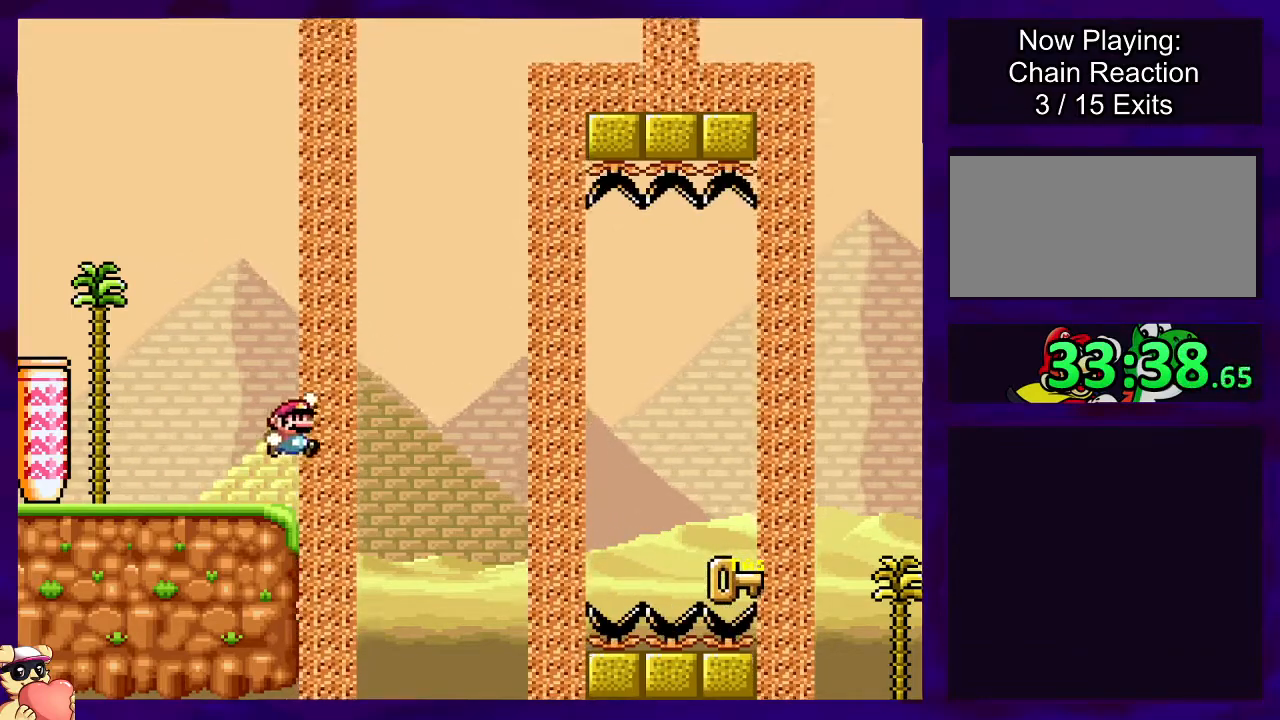
Gameplay with a controller (Nintendo layout); each line is a JSON object with the inputs held at the frame after it. "events" lists button and stick changes between this image and that frame as [ms after this image, input, new state], when the widget could be followed in between. Not read: L3 R3.
{"buttons": ["B", "X", "DPAD_RIGHT"], "events": [[150, "B", "up"], [234, "B", "down"]]}
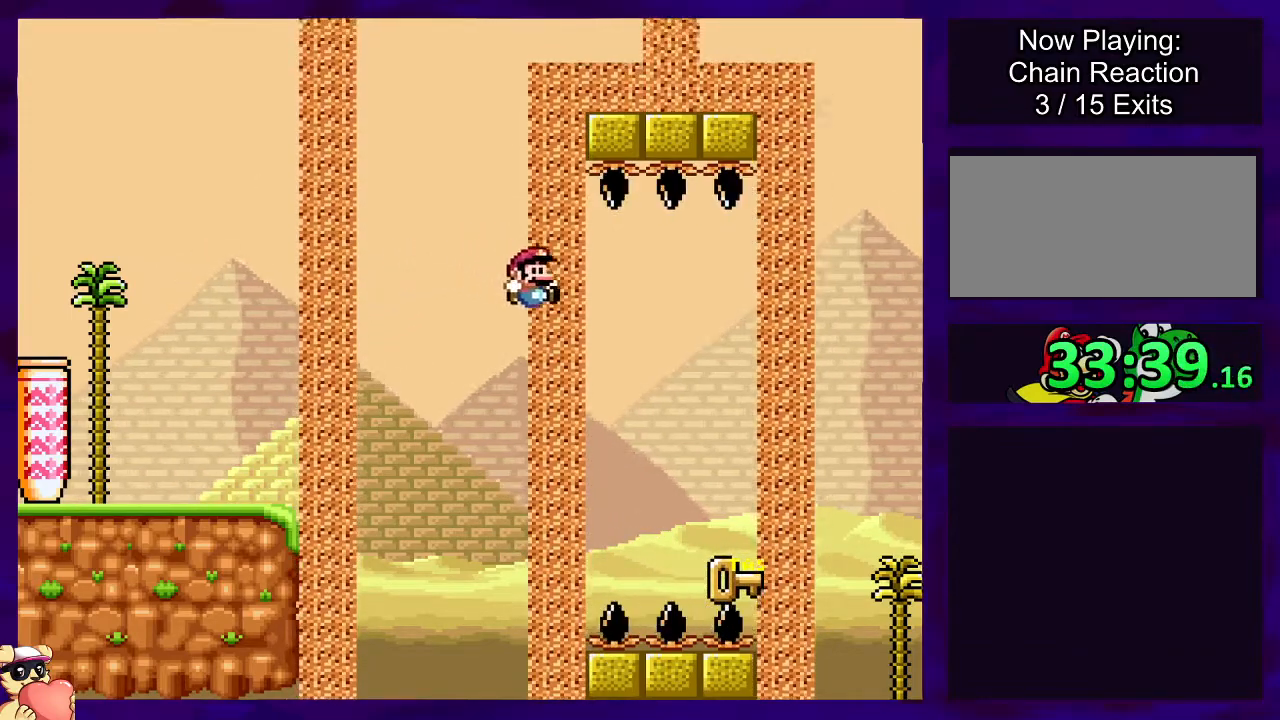
{"buttons": ["DPAD_LEFT"], "events": [[133, "DPAD_RIGHT", "up"], [183, "B", "up"], [183, "X", "up"], [333, "DPAD_LEFT", "down"]]}
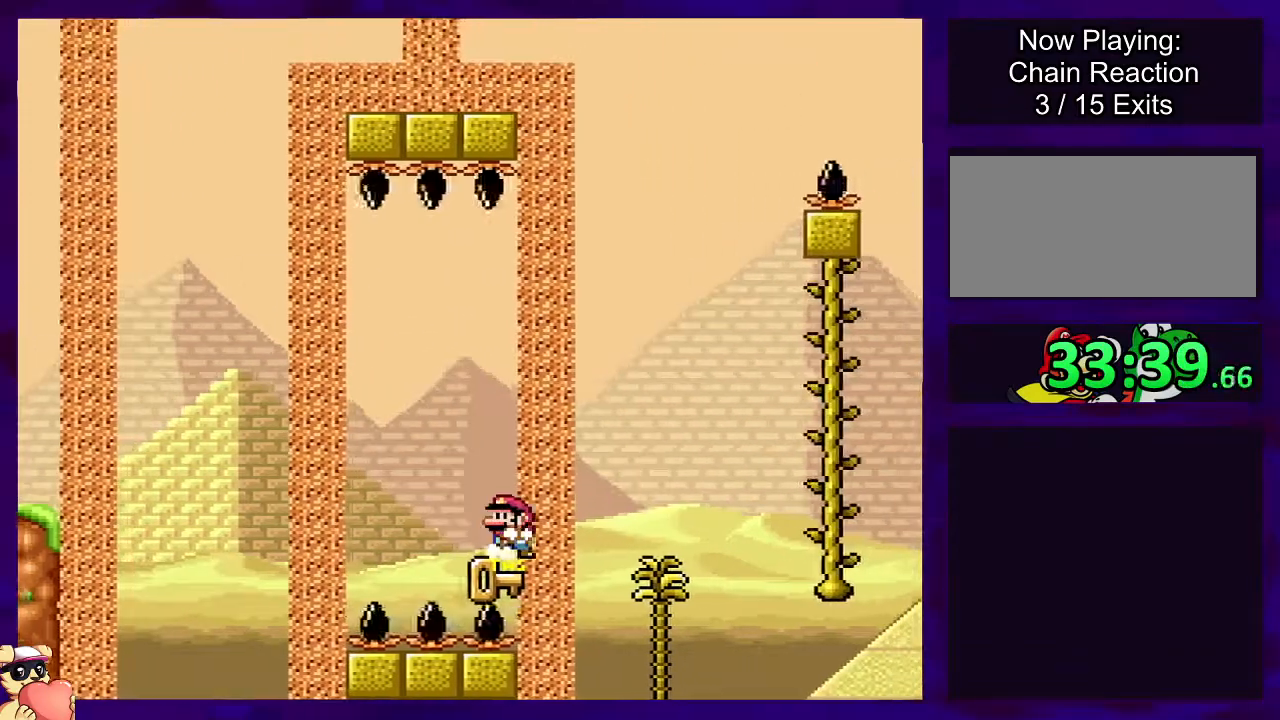
{"buttons": [], "events": [[17, "DPAD_LEFT", "up"], [284, "DPAD_LEFT", "down"], [417, "DPAD_LEFT", "up"]]}
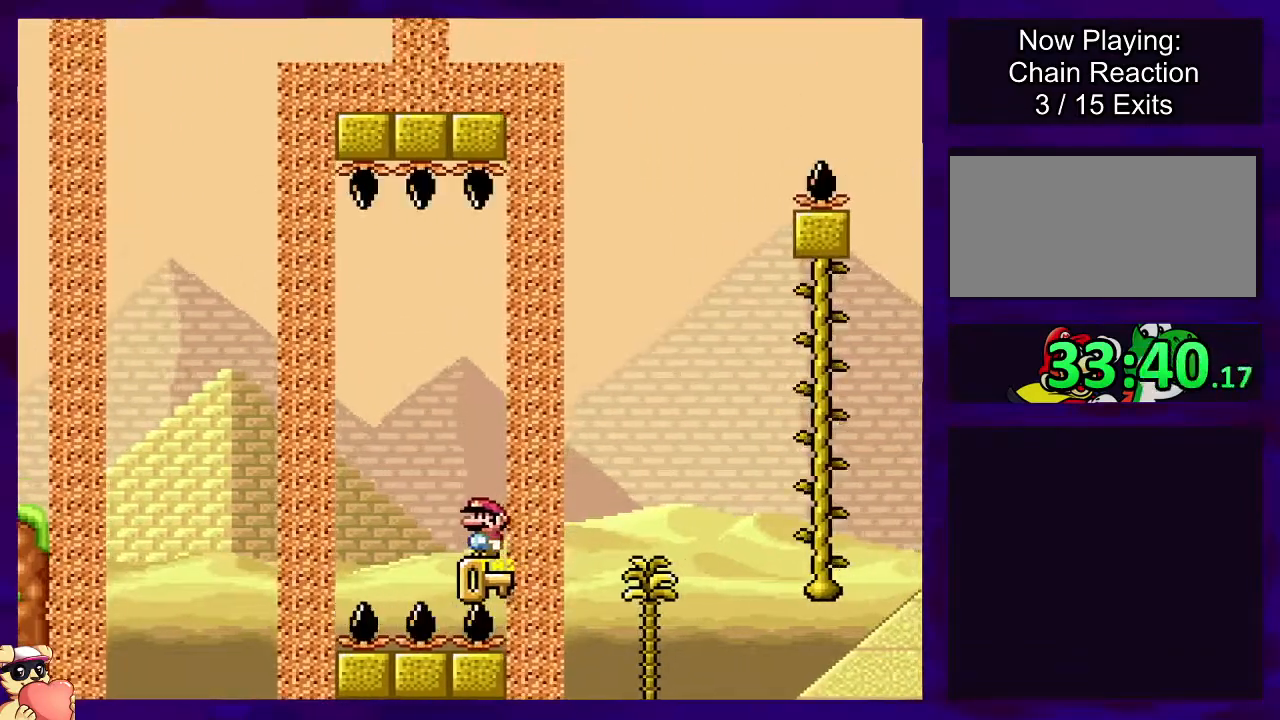
{"buttons": ["B", "Y", "DPAD_UP", "DPAD_RIGHT"], "events": [[33, "DPAD_RIGHT", "down"], [116, "DPAD_RIGHT", "up"], [500, "B", "down"], [500, "DPAD_RIGHT", "down"], [500, "DPAD_UP", "down"], [500, "Y", "down"]]}
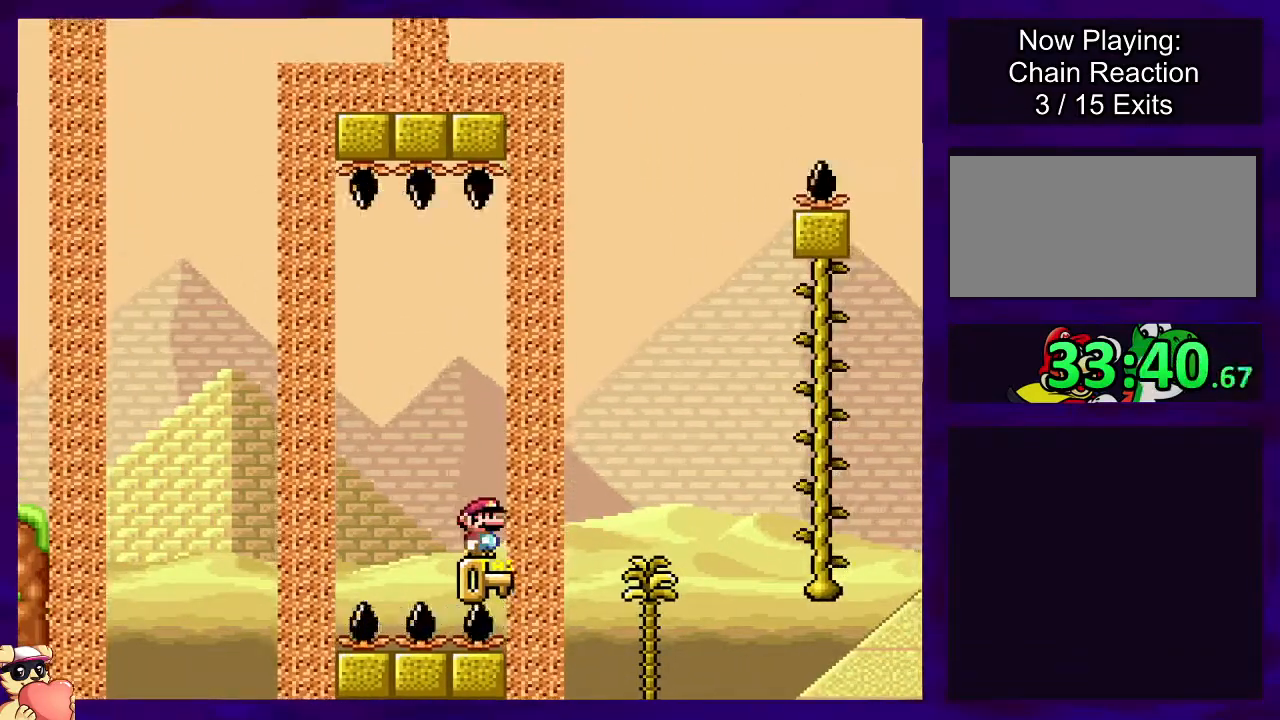
{"buttons": ["B", "Y", "DPAD_RIGHT"], "events": [[184, "DPAD_UP", "up"]]}